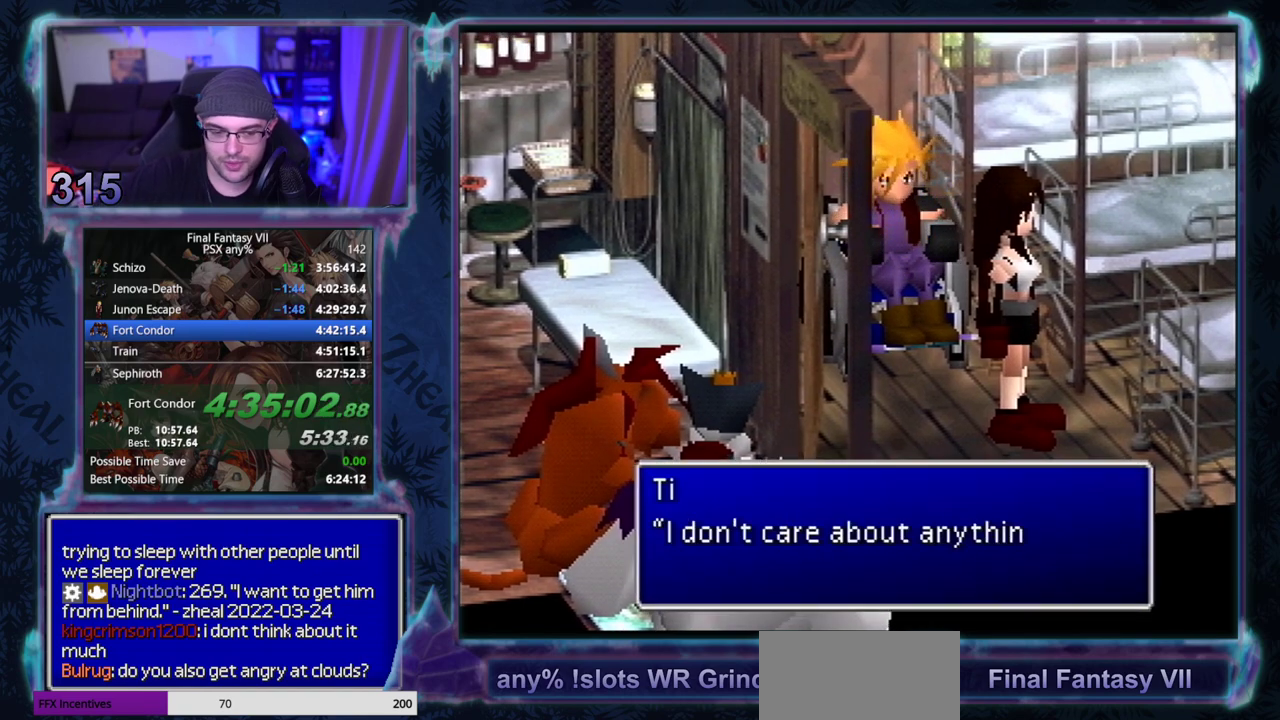
Gameplay with a controller (PlayStation layout); each line is a JSON object with the inputs held at the frame after it. "events" lists button and stick changes between this image and that frame as [ms after this image, input, new state], when the widget could be followed in between. Not read: HOME L3 R3 right_stick.
{"buttons": [], "left_stick": "center", "events": []}
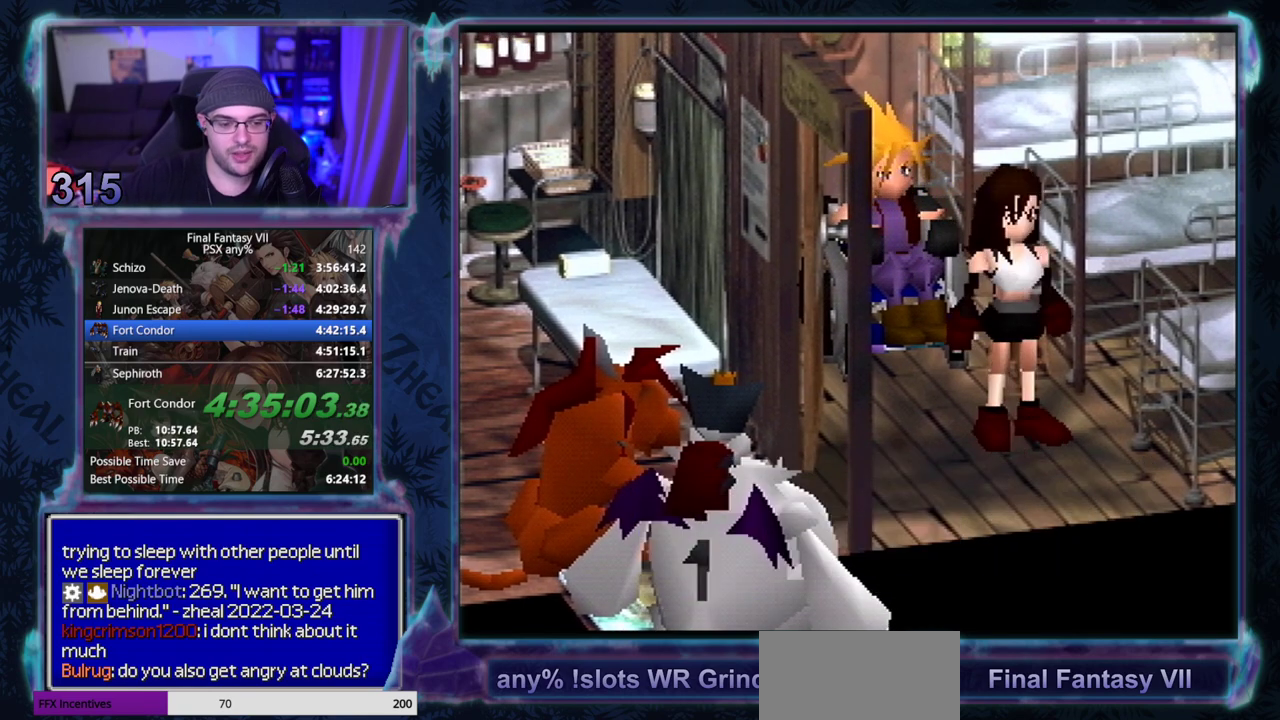
{"buttons": ["CIRCLE"], "left_stick": "center", "events": [[17, "CIRCLE", "down"], [67, "CIRCLE", "up"], [150, "CIRCLE", "down"], [217, "CIRCLE", "up"], [467, "CIRCLE", "down"]]}
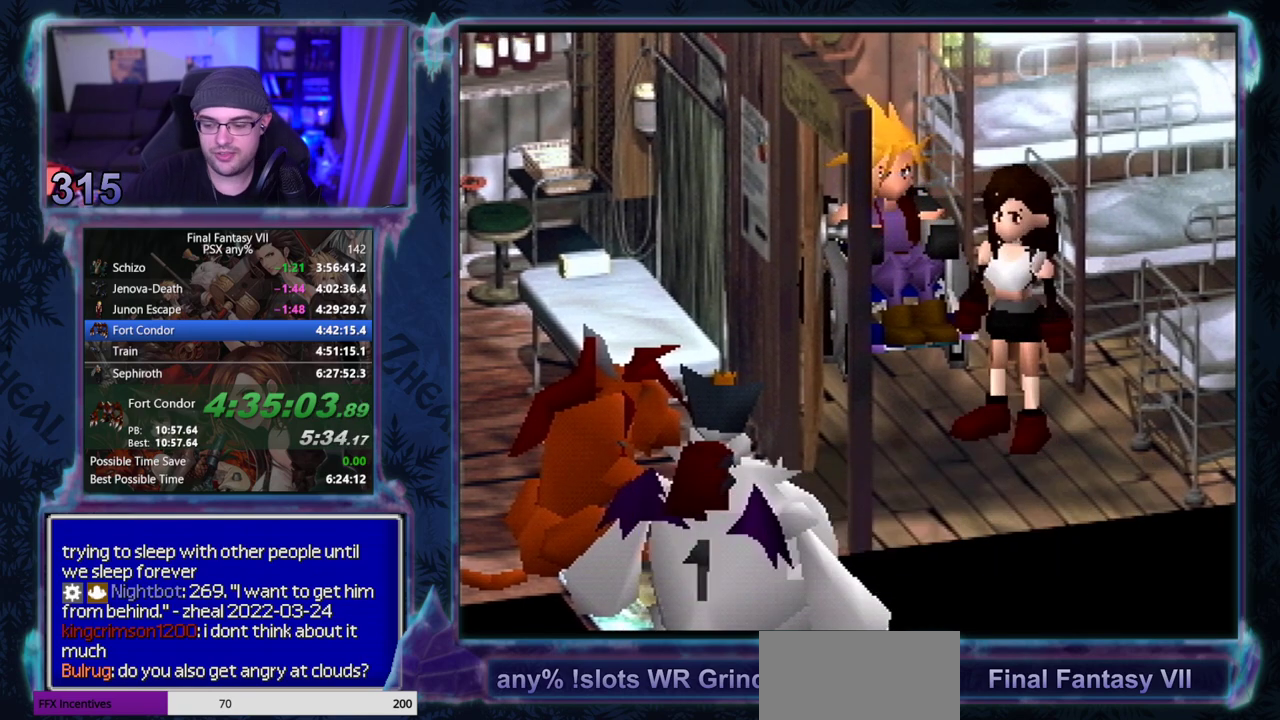
{"buttons": ["CIRCLE"], "left_stick": "center", "events": []}
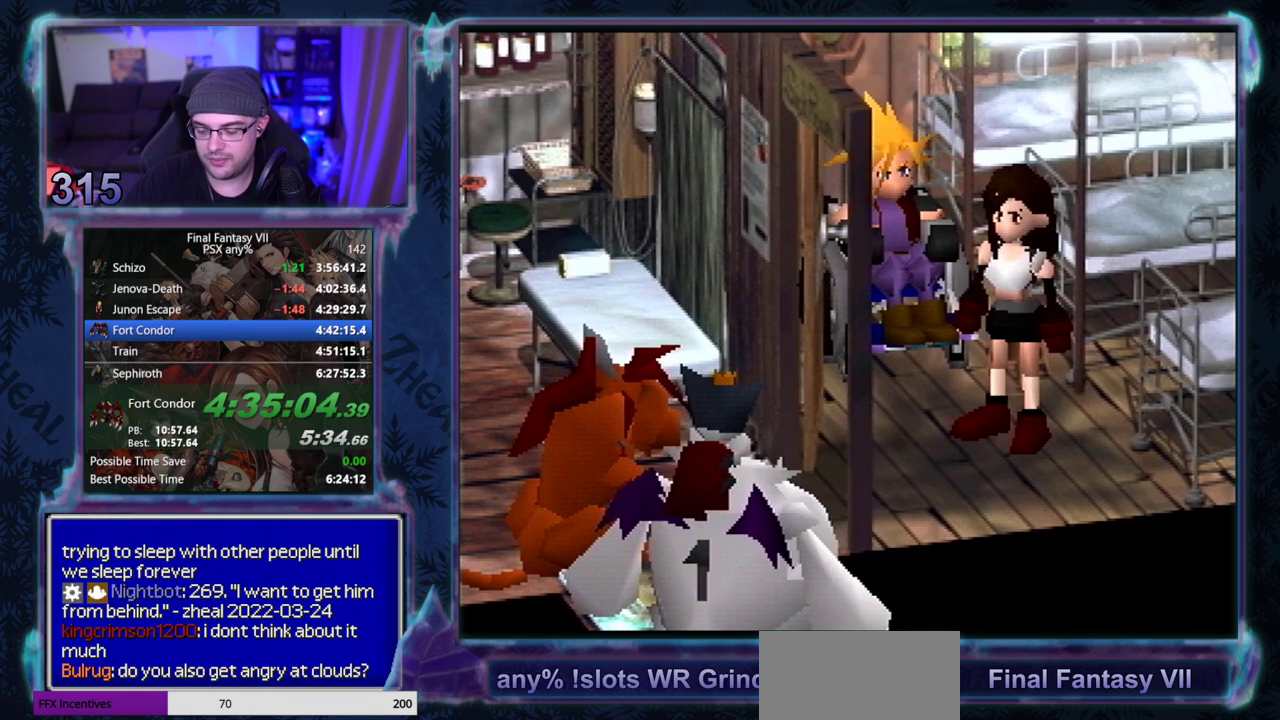
{"buttons": [], "left_stick": "center"}
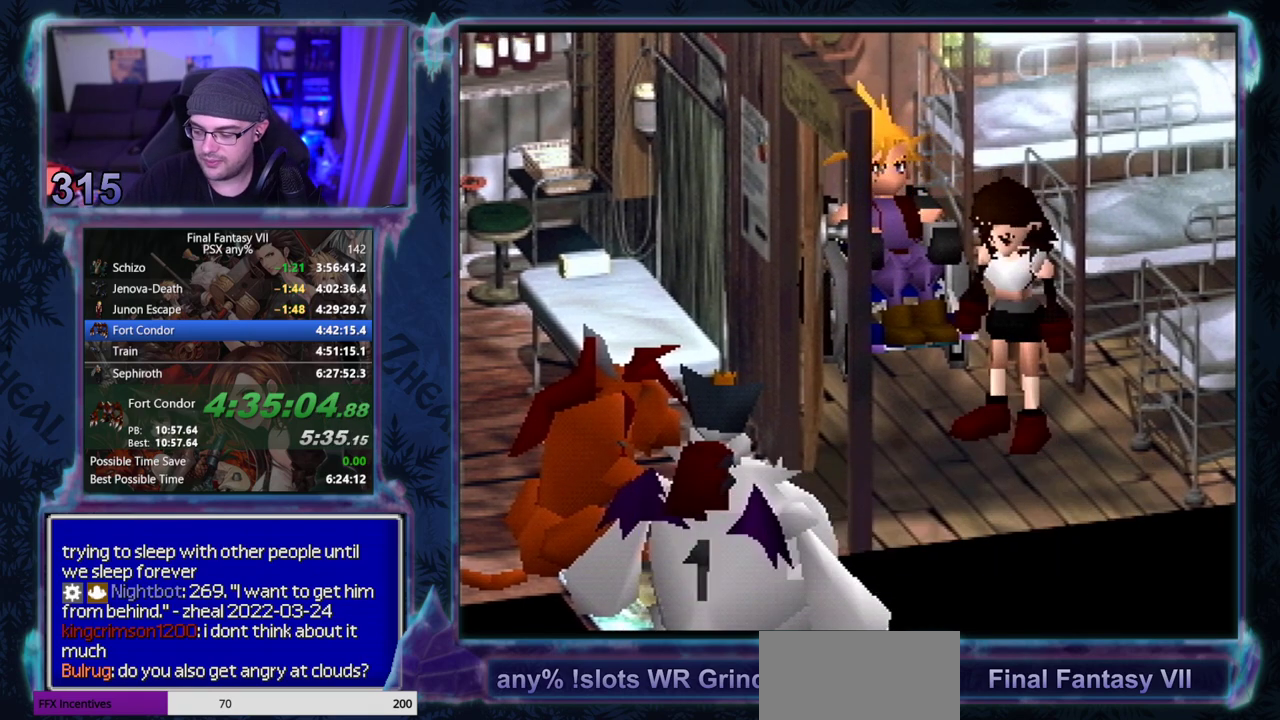
{"buttons": [], "left_stick": "center", "events": []}
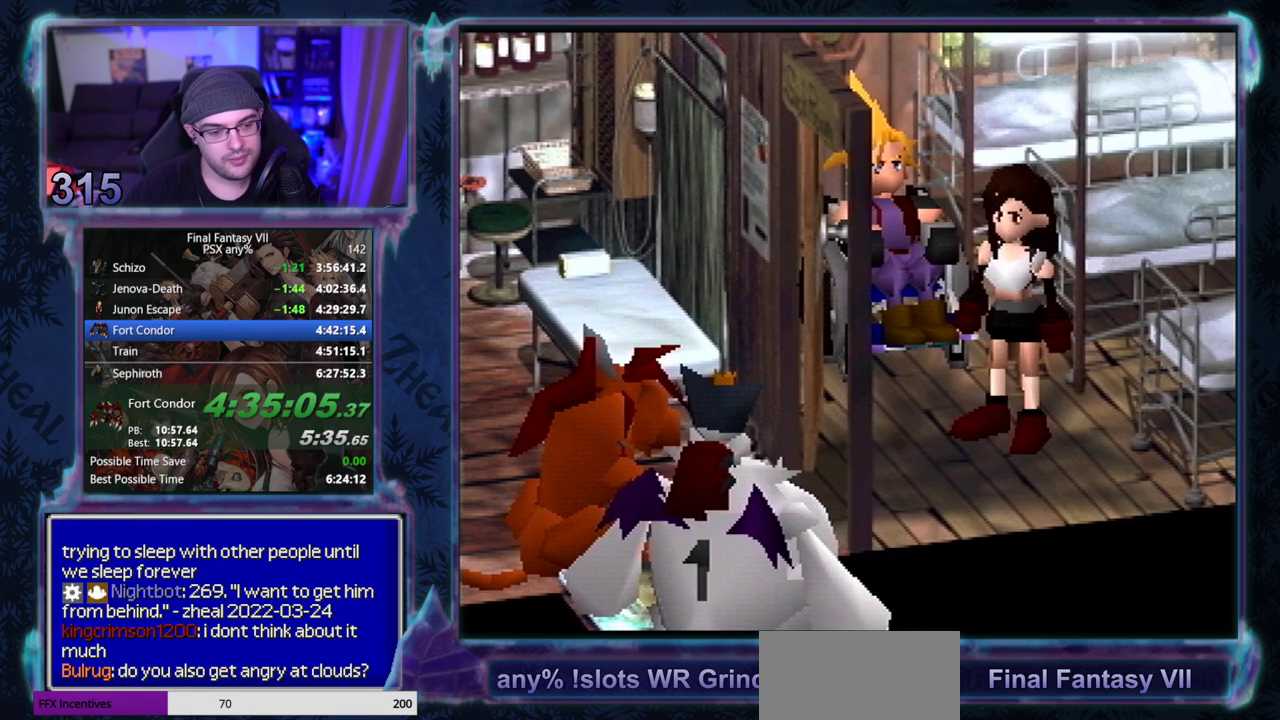
{"buttons": ["CIRCLE"], "left_stick": "center"}
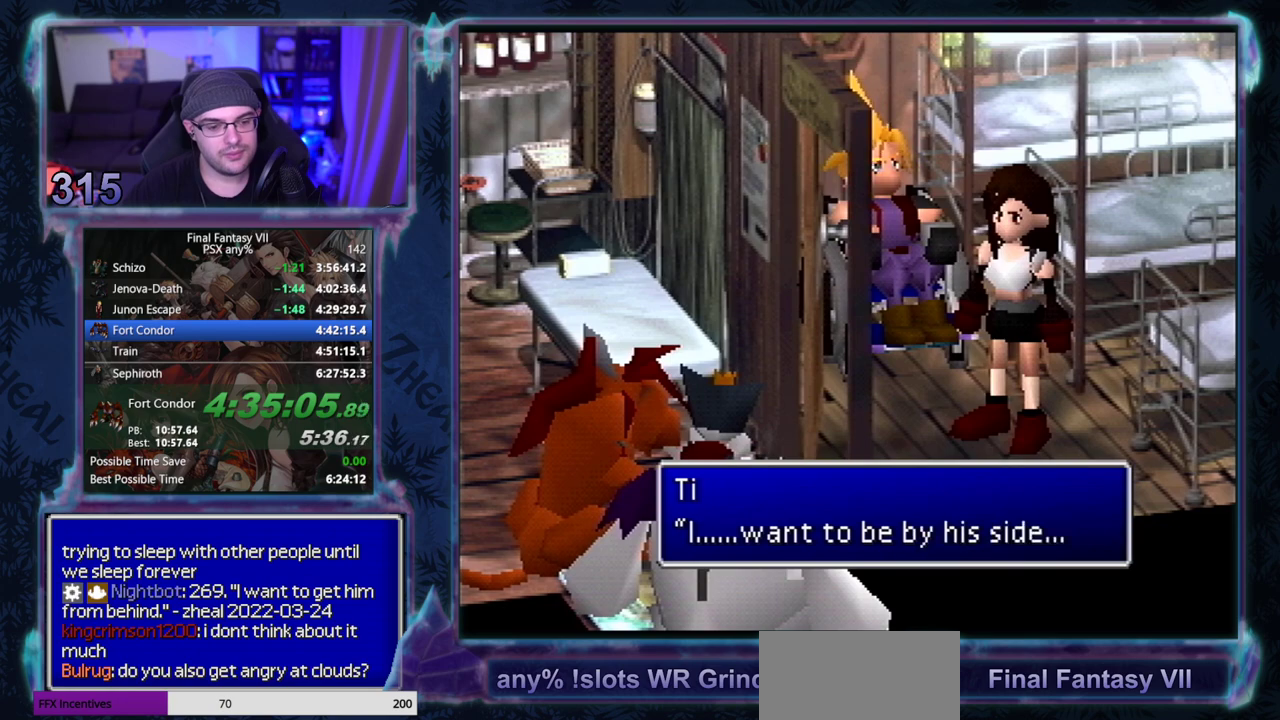
{"buttons": ["CIRCLE"], "left_stick": "center", "events": []}
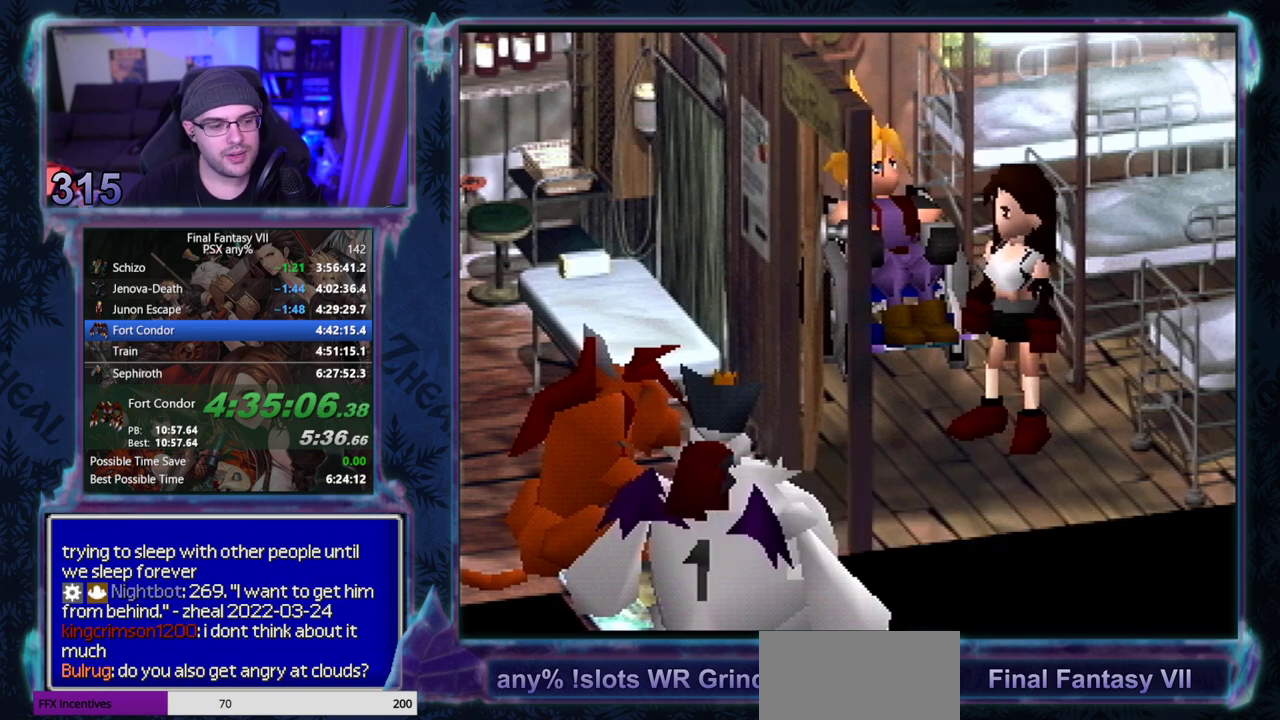
{"buttons": [], "left_stick": "center", "events": [[117, "CIRCLE", "up"], [183, "CIRCLE", "down"], [233, "CIRCLE", "up"], [383, "CIRCLE", "down"], [433, "CIRCLE", "up"]]}
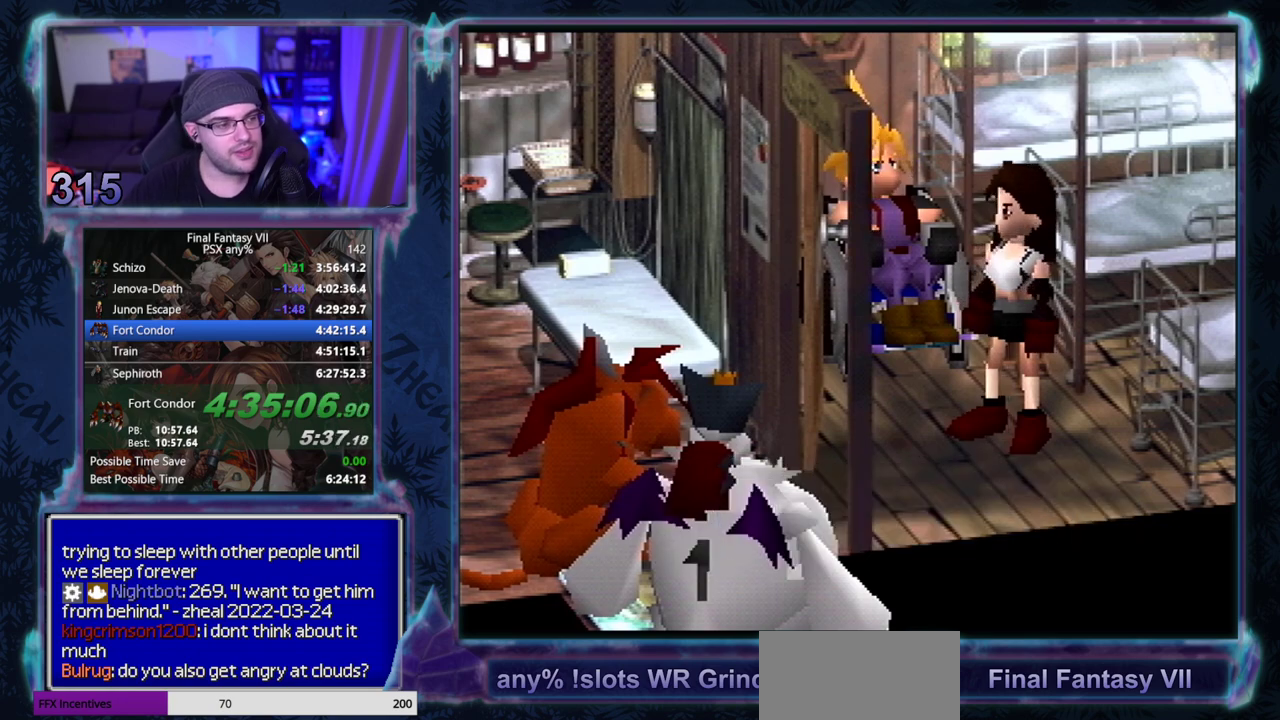
{"buttons": ["CIRCLE"], "left_stick": "center", "events": [[283, "CIRCLE", "down"], [333, "CIRCLE", "up"], [483, "CIRCLE", "down"]]}
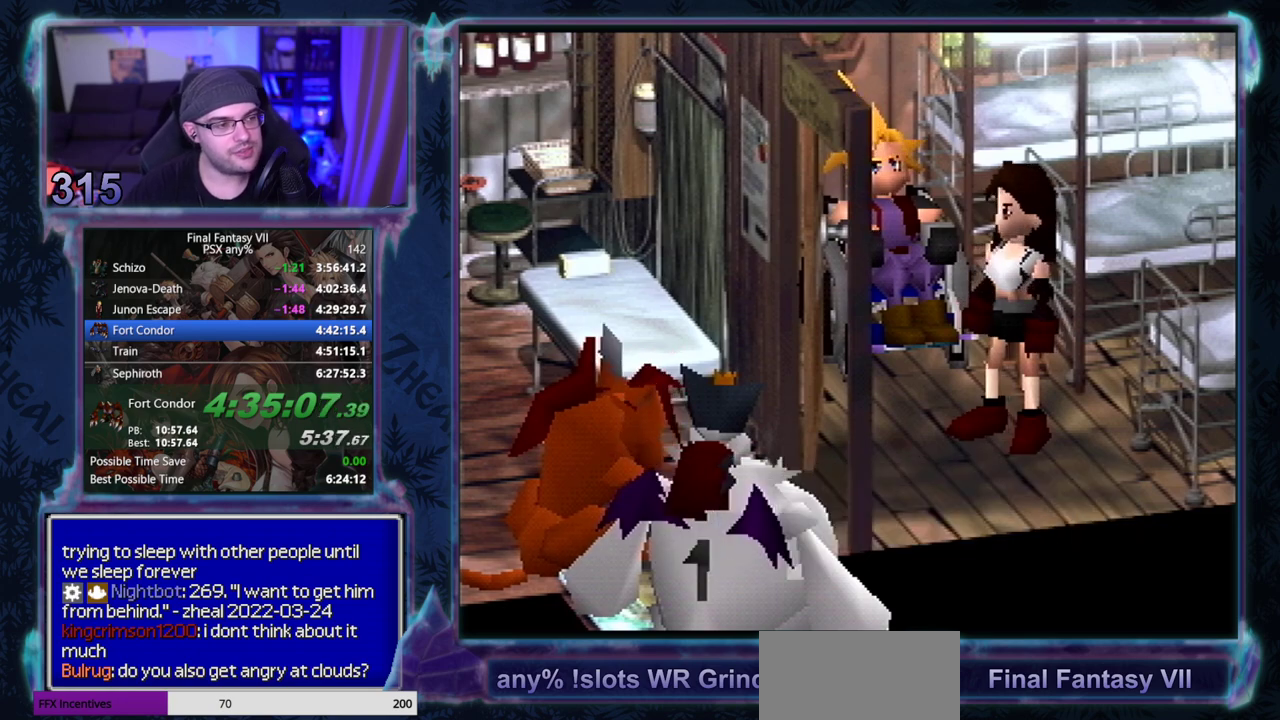
{"buttons": ["CIRCLE"], "left_stick": "center", "events": []}
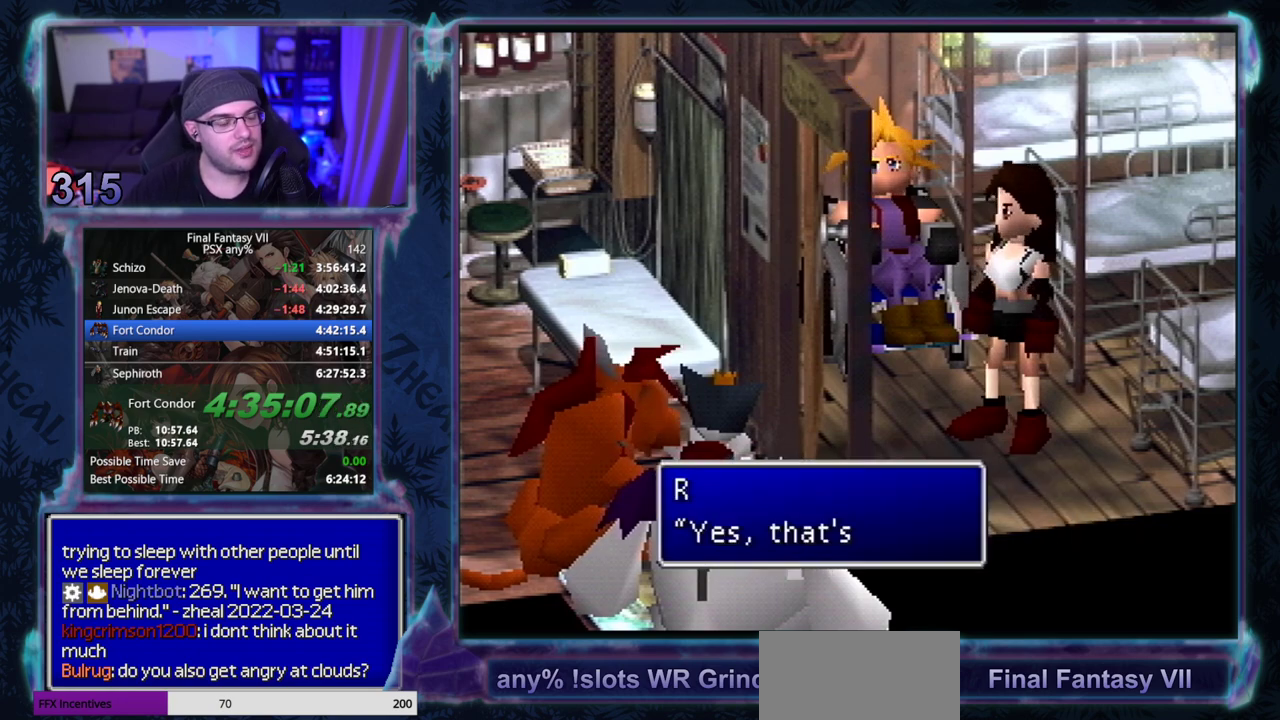
{"buttons": ["CIRCLE"], "left_stick": "center", "events": []}
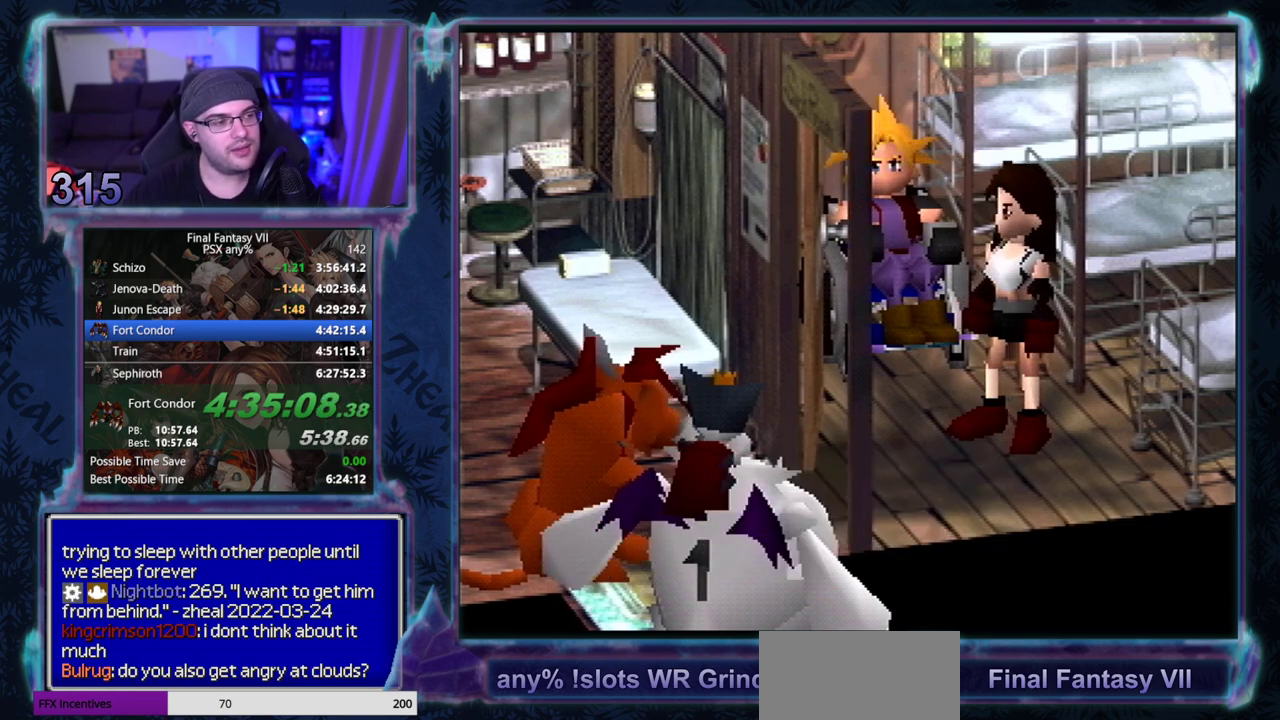
{"buttons": ["CIRCLE"], "left_stick": "center", "events": []}
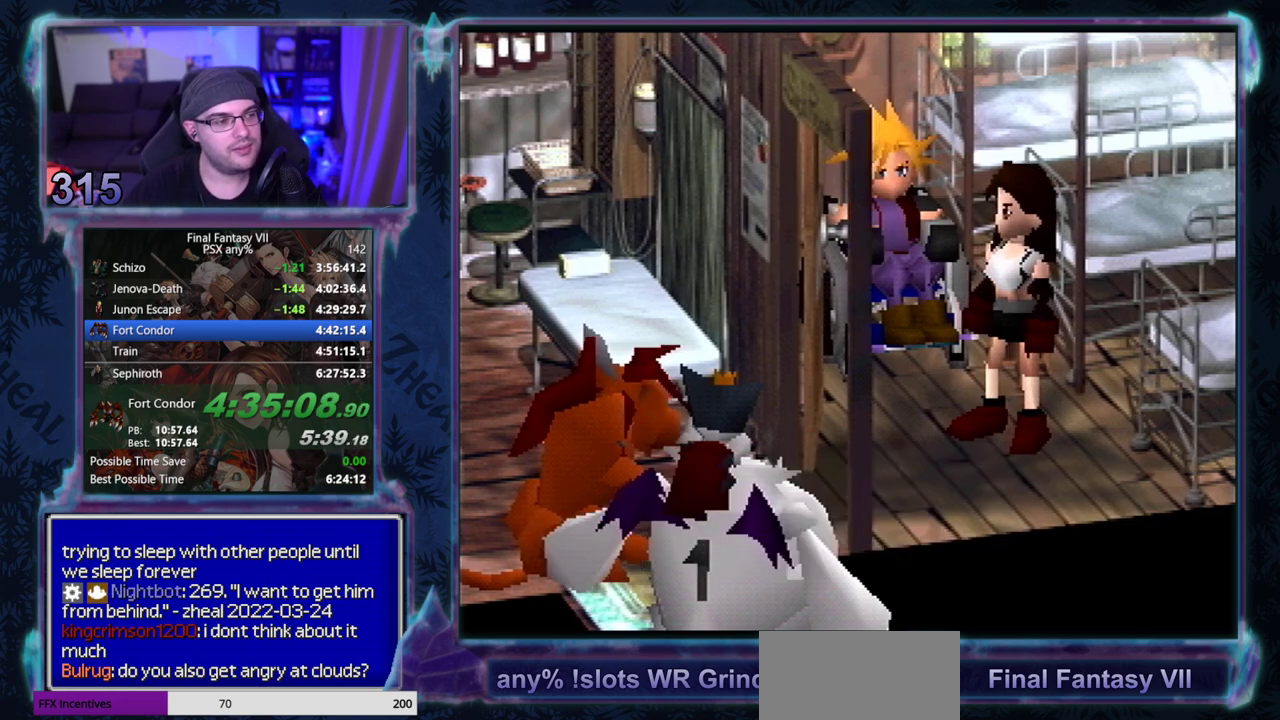
{"buttons": ["CIRCLE"], "left_stick": "center", "events": []}
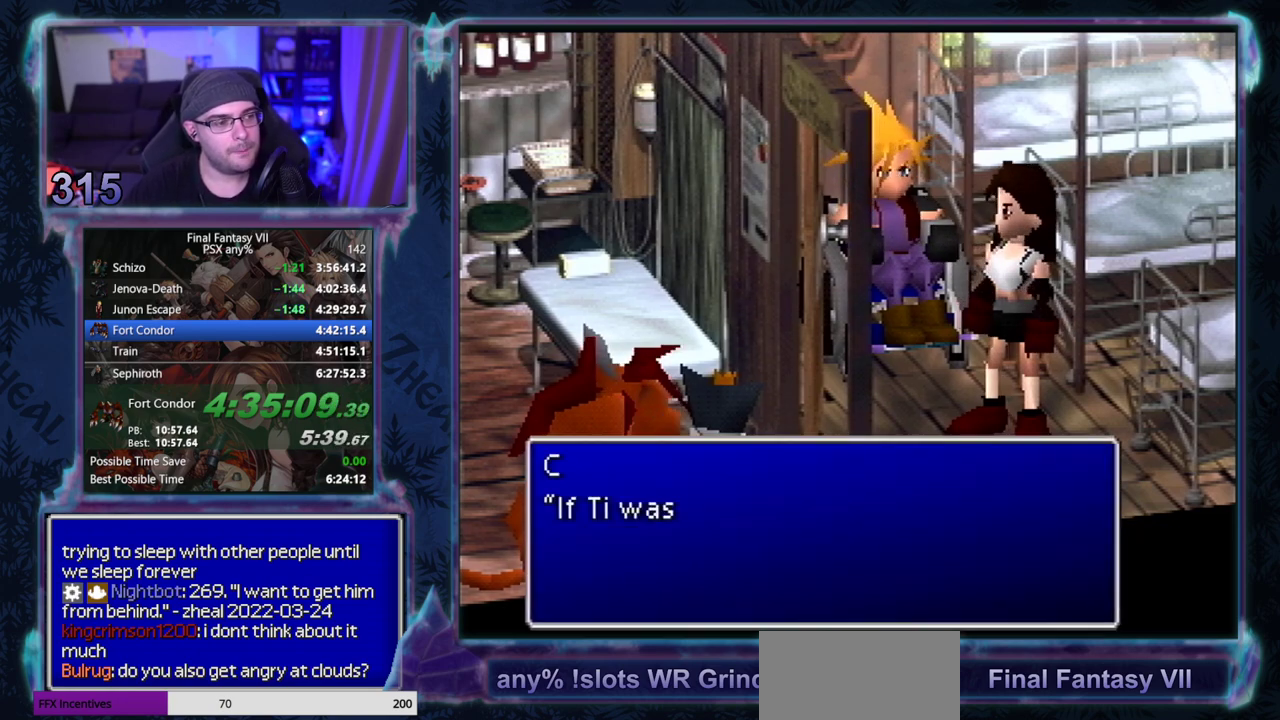
{"buttons": ["CIRCLE"], "left_stick": "center", "events": []}
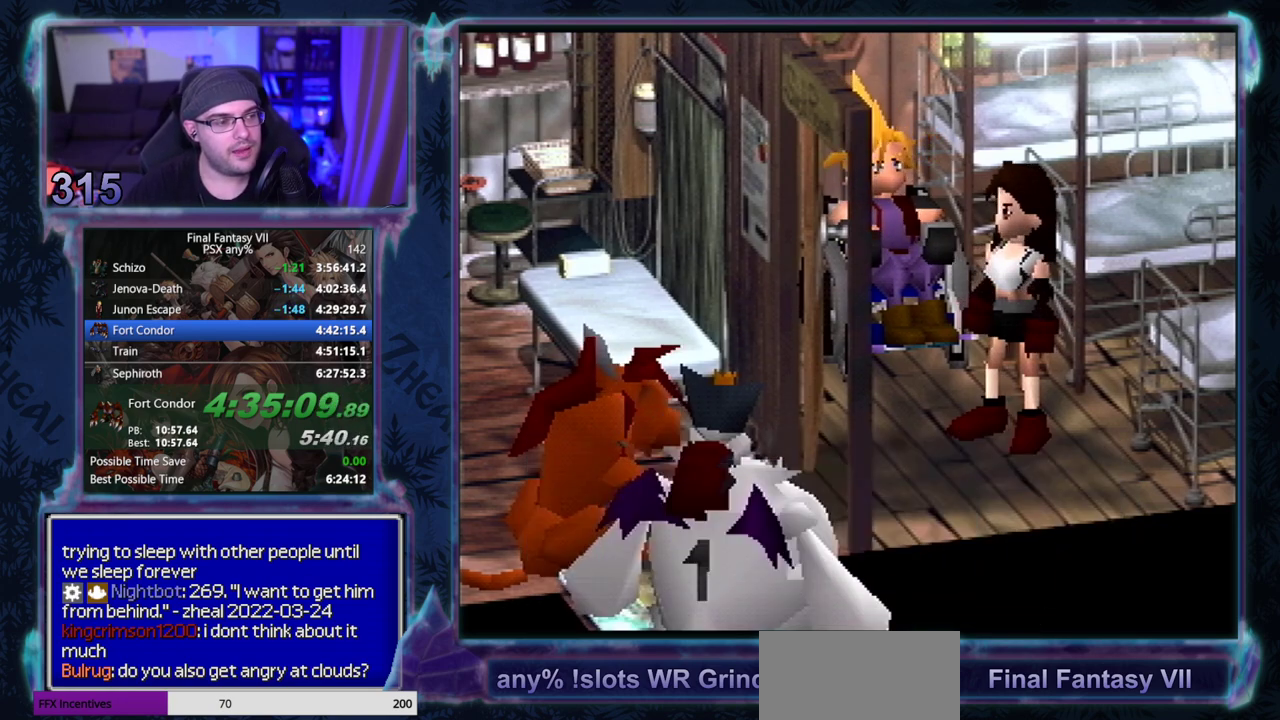
{"buttons": ["CIRCLE"], "left_stick": "center", "events": []}
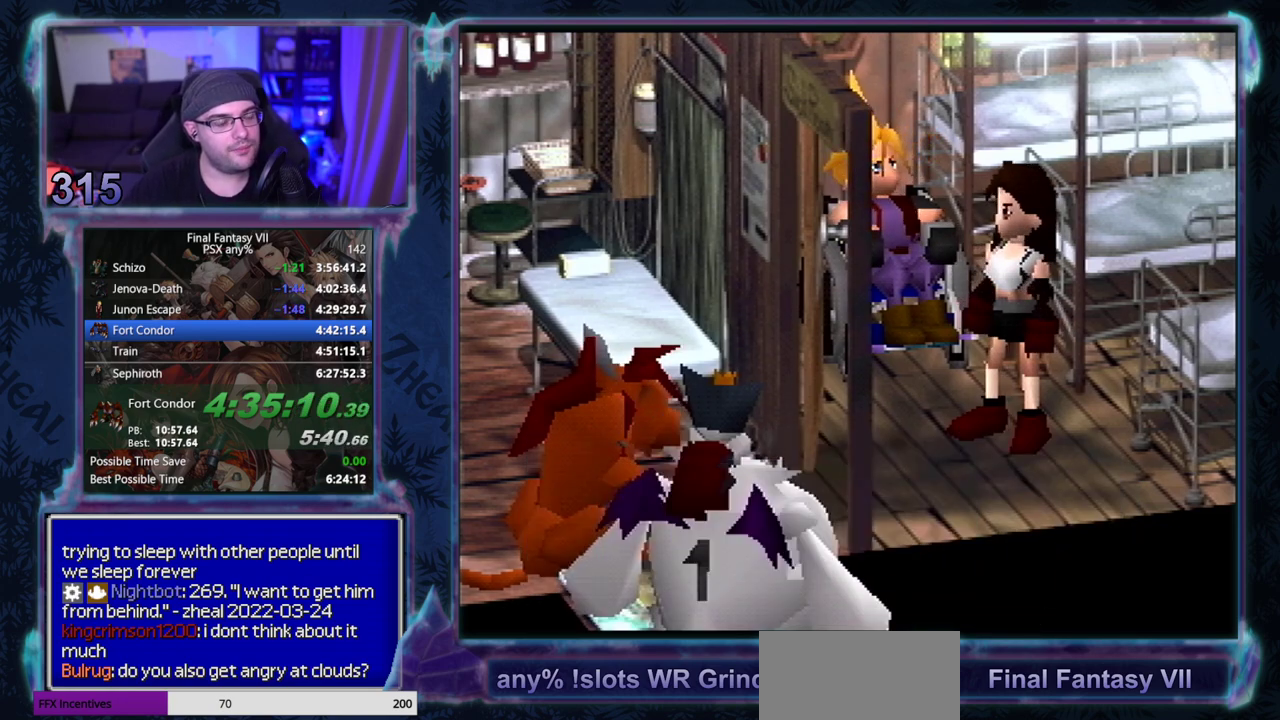
{"buttons": [], "left_stick": "center", "events": [[50, "CIRCLE", "up"], [100, "CIRCLE", "down"], [267, "CIRCLE", "up"], [417, "CIRCLE", "down"], [467, "CIRCLE", "up"]]}
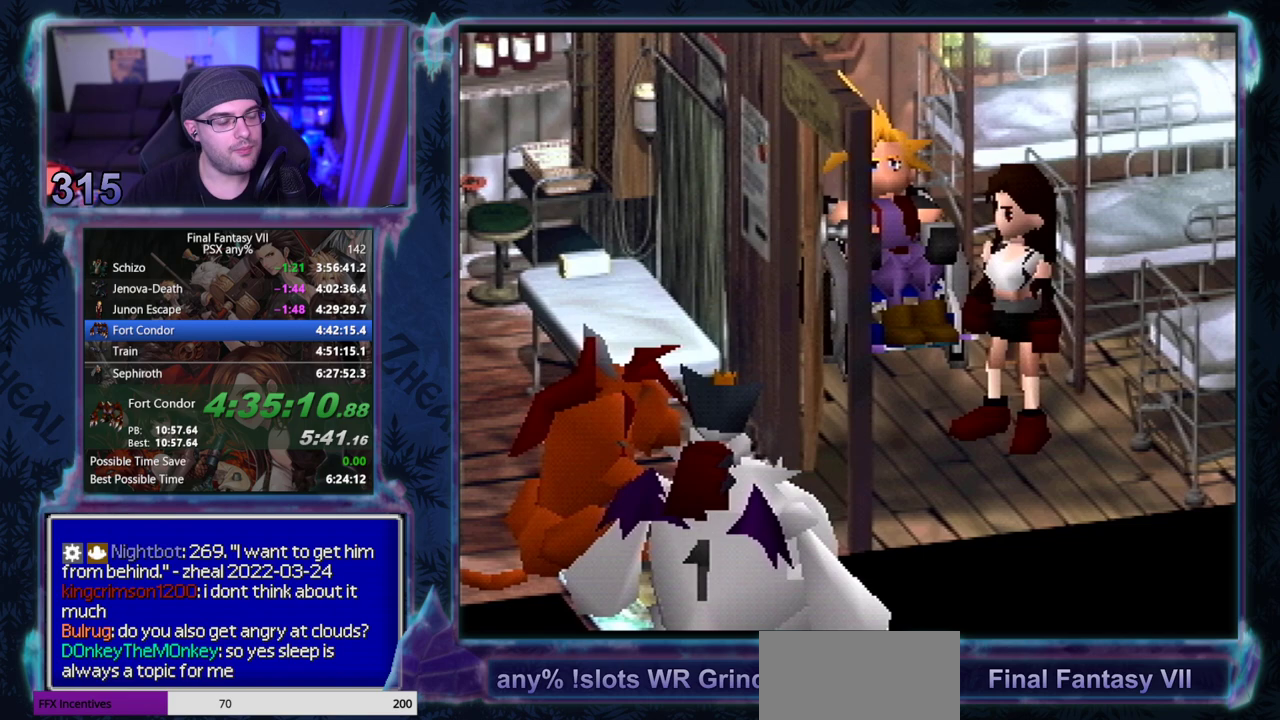
{"buttons": [], "left_stick": "center", "events": []}
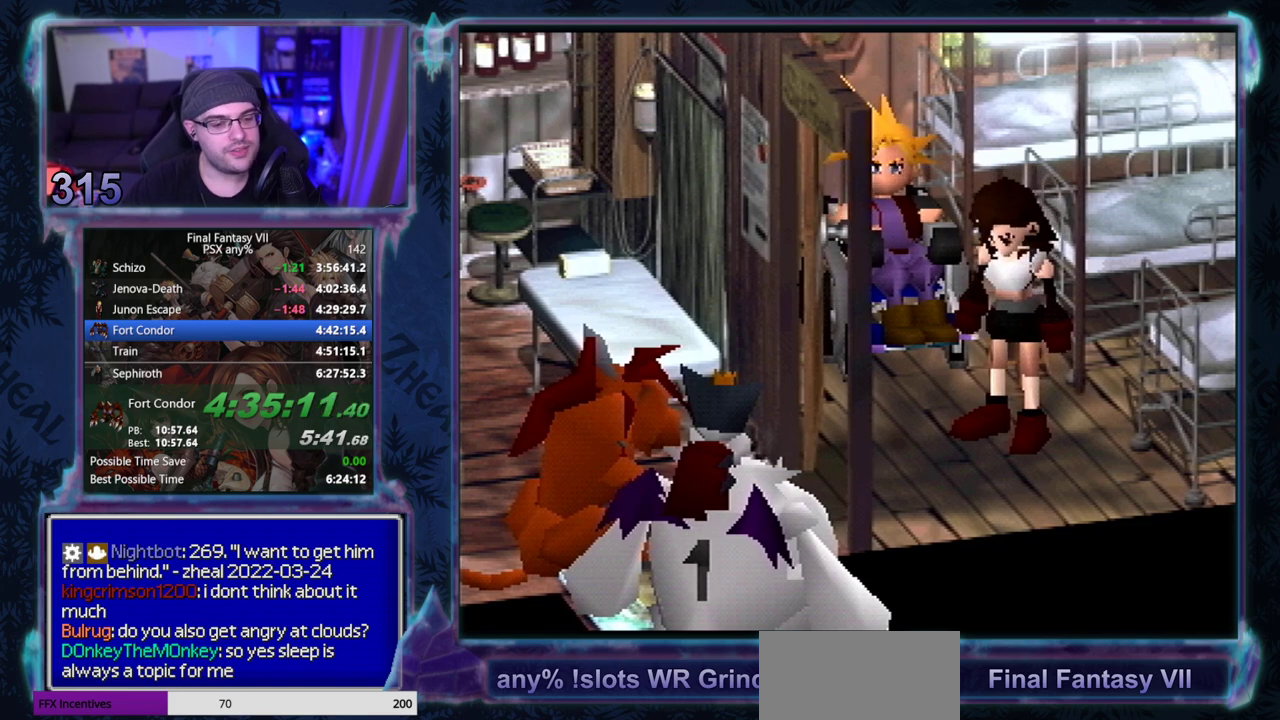
{"buttons": [], "left_stick": "center", "events": []}
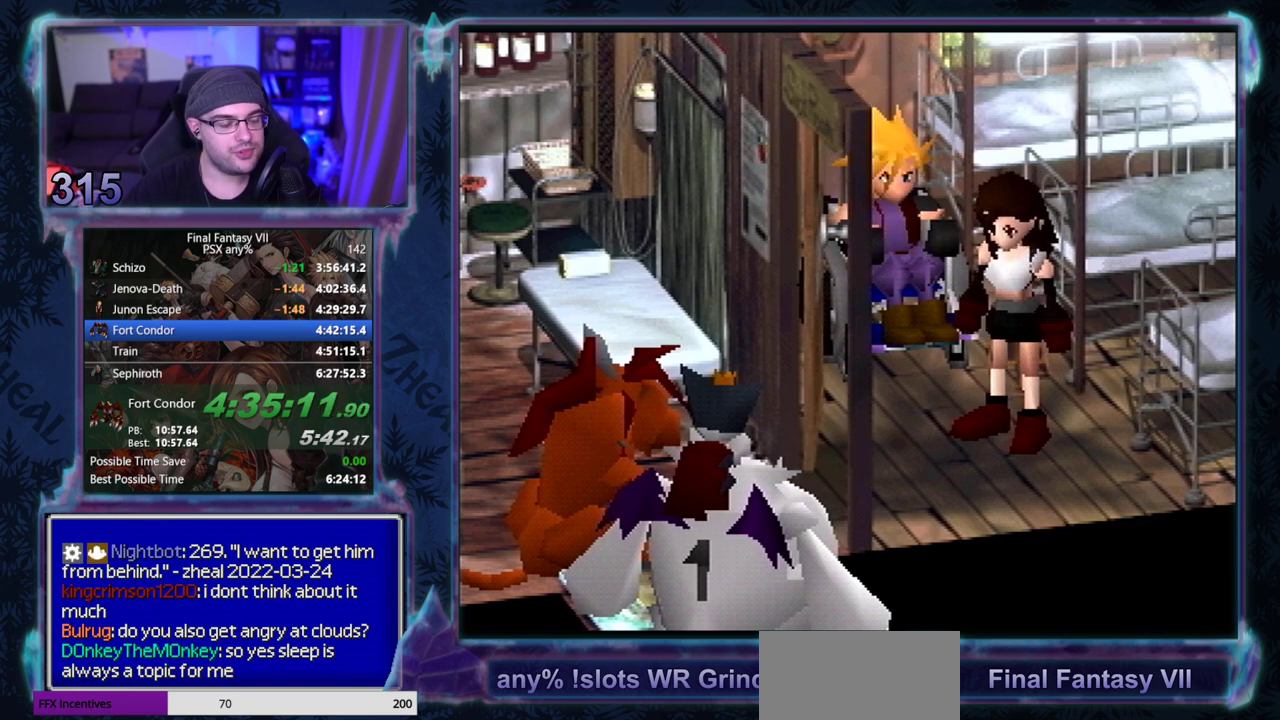
{"buttons": [], "left_stick": "center", "events": []}
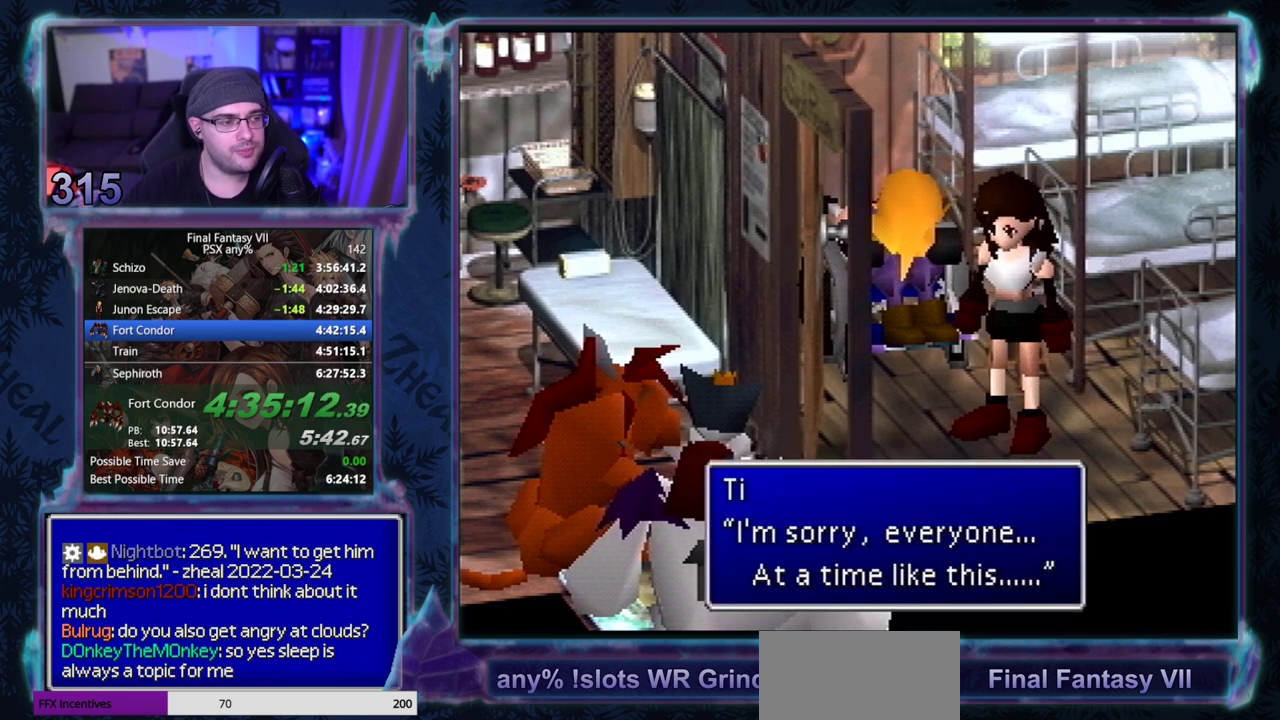
{"buttons": [], "left_stick": "center", "events": []}